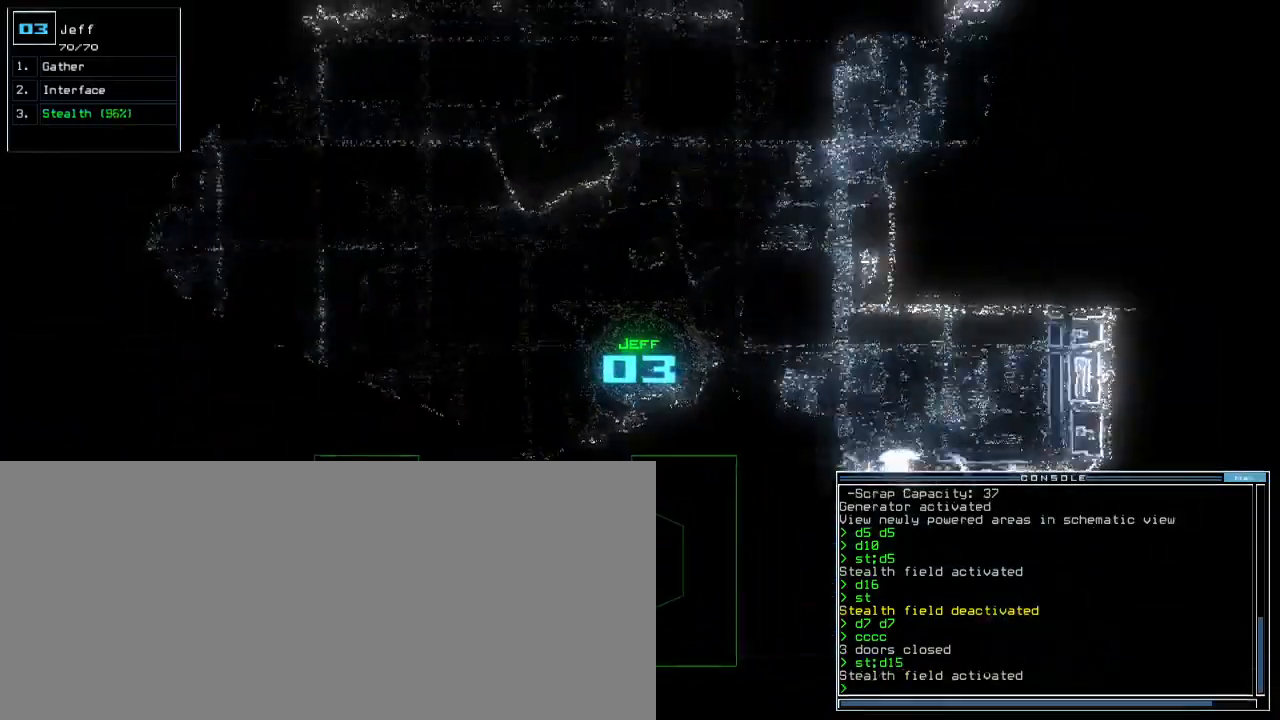
Gameplay with keyboard; each line is a JSON object with the keys held at the frame after it. "events" lists presses ("down") and releases ("up") of ".", "0", "1", "2", "3", "4", "5", "6", "7", "8", "9", "a", "b", "backspace", "c", "caps_lock", "comma", "ctrl_l", "ctrl_r", "d", "down", "e", "equals", "escape", "f", "f5", "g", "h", "i", "j", "k", "l", "left", "m", "minus", "n", "o", "p", "q", "quote", "r", "return", "right", "s", "semicolon", "shift_l", "shift_r", "space", "t", "tab", "tilde", "u", "up", "v", "w", "x", "y" and "z" between this image and that frame as [ms after this image, input, new state], when the widget could be followed in between. No other keys are recorded. Mouse input is not recorded.
{"keys": ["left", "up"], "events": [[17, "return", "up"], [283, "shift_r", "down"], [350, "shift_r", "up"]]}
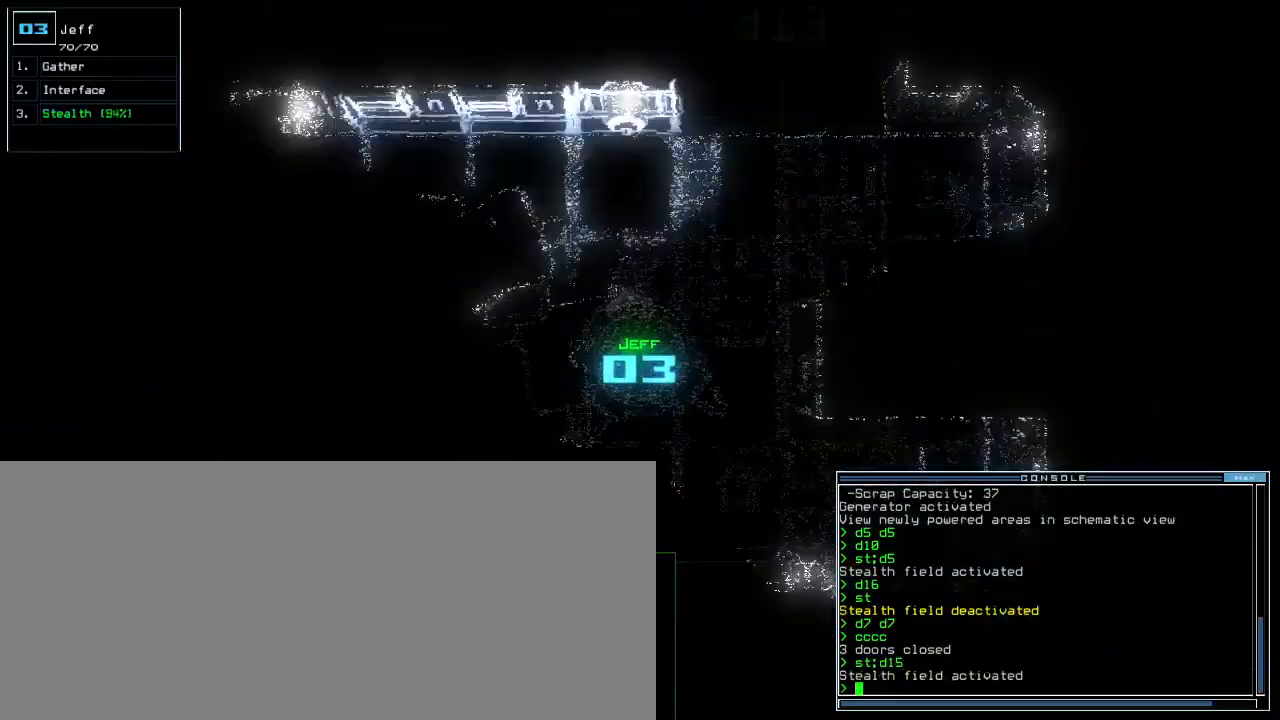
{"keys": ["up"], "events": [[300, "left", "up"]]}
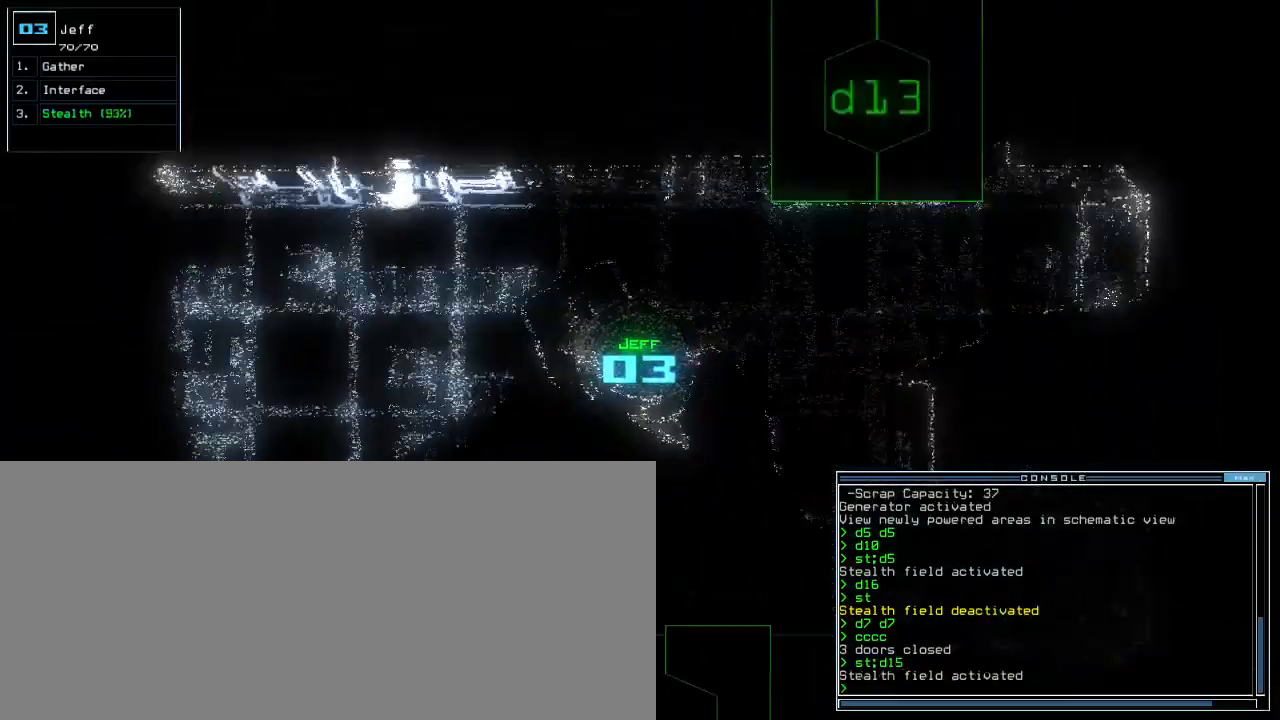
{"keys": ["up"], "events": [[100, "left", "down"], [233, "left", "up"]]}
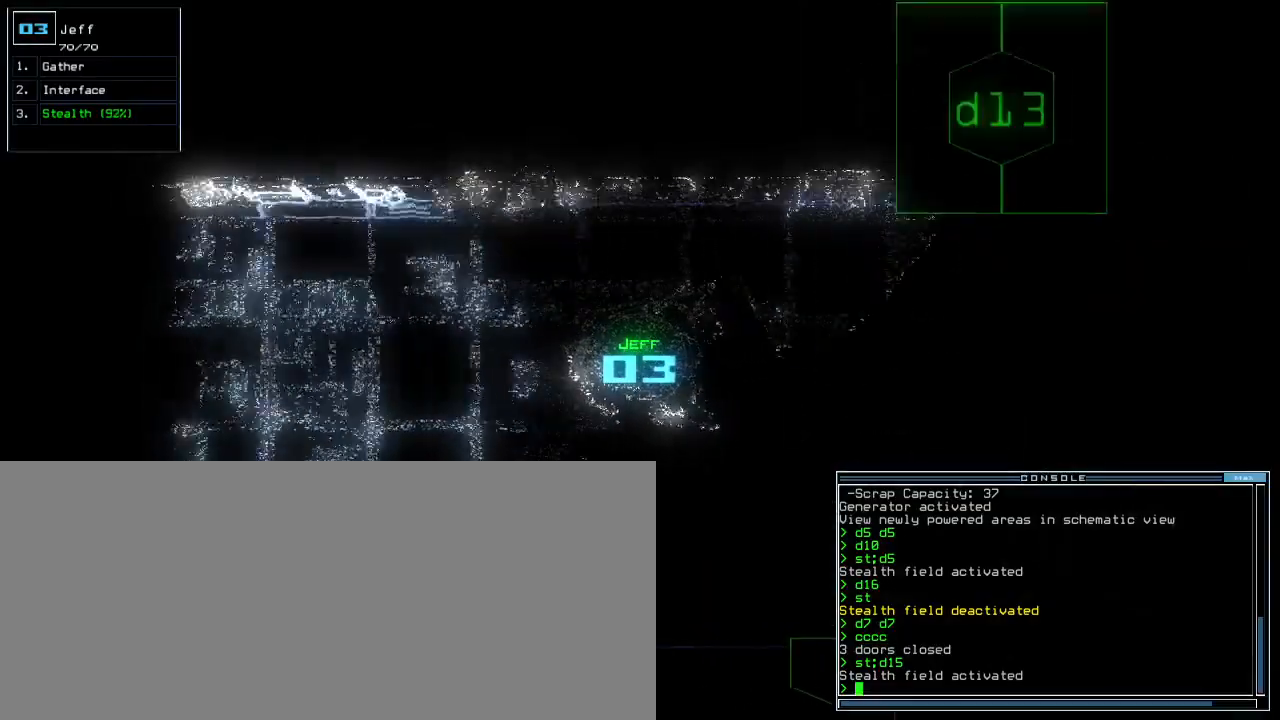
{"keys": ["up"], "events": []}
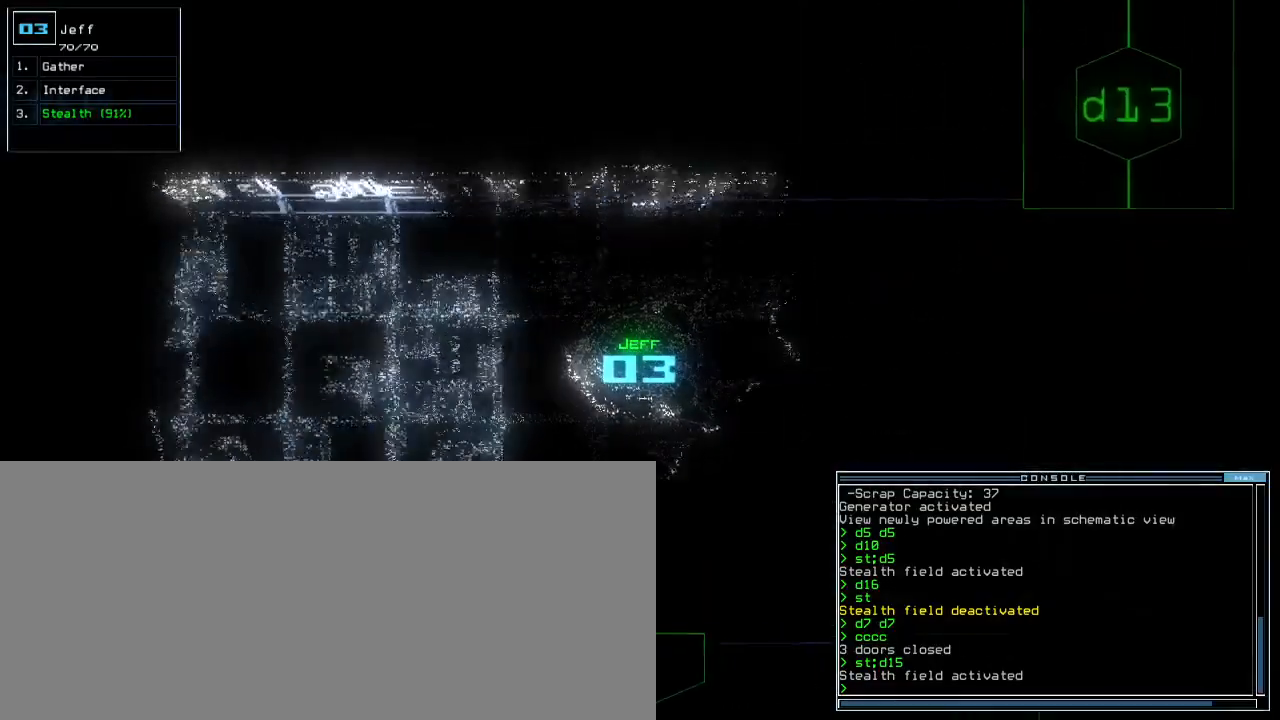
{"keys": ["up"], "events": []}
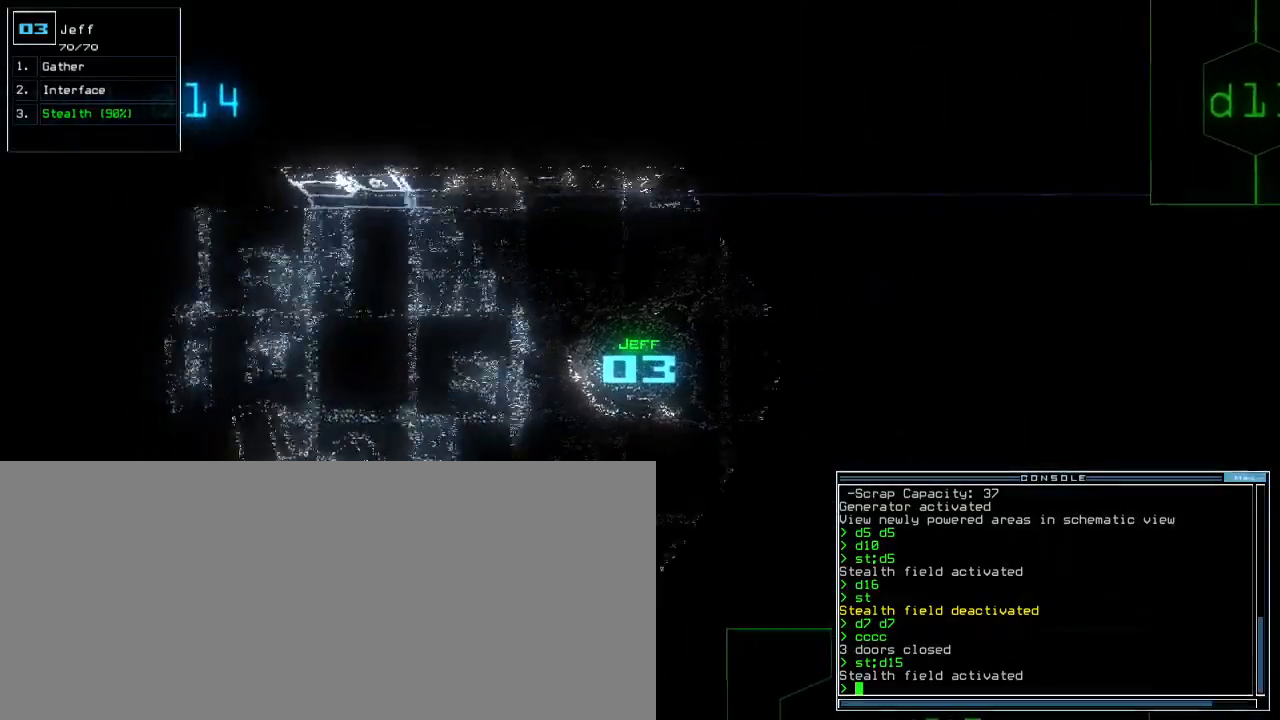
{"keys": ["up"], "events": []}
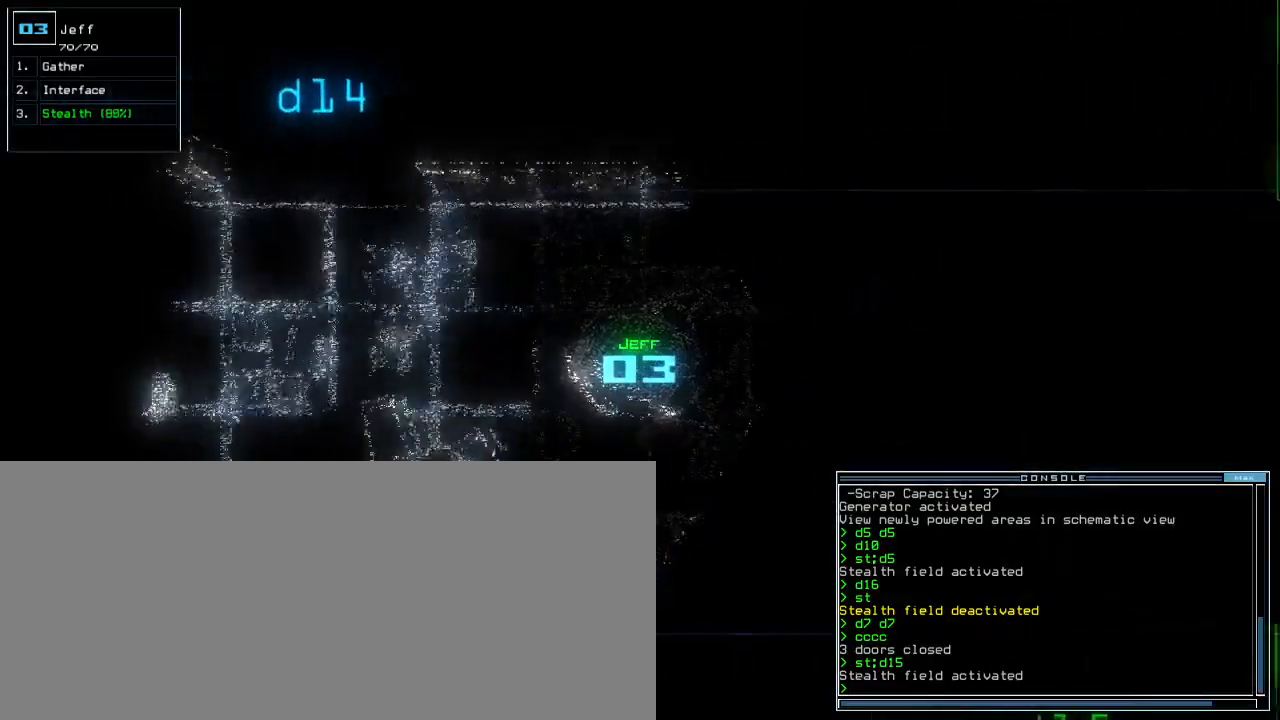
{"keys": ["up"], "events": []}
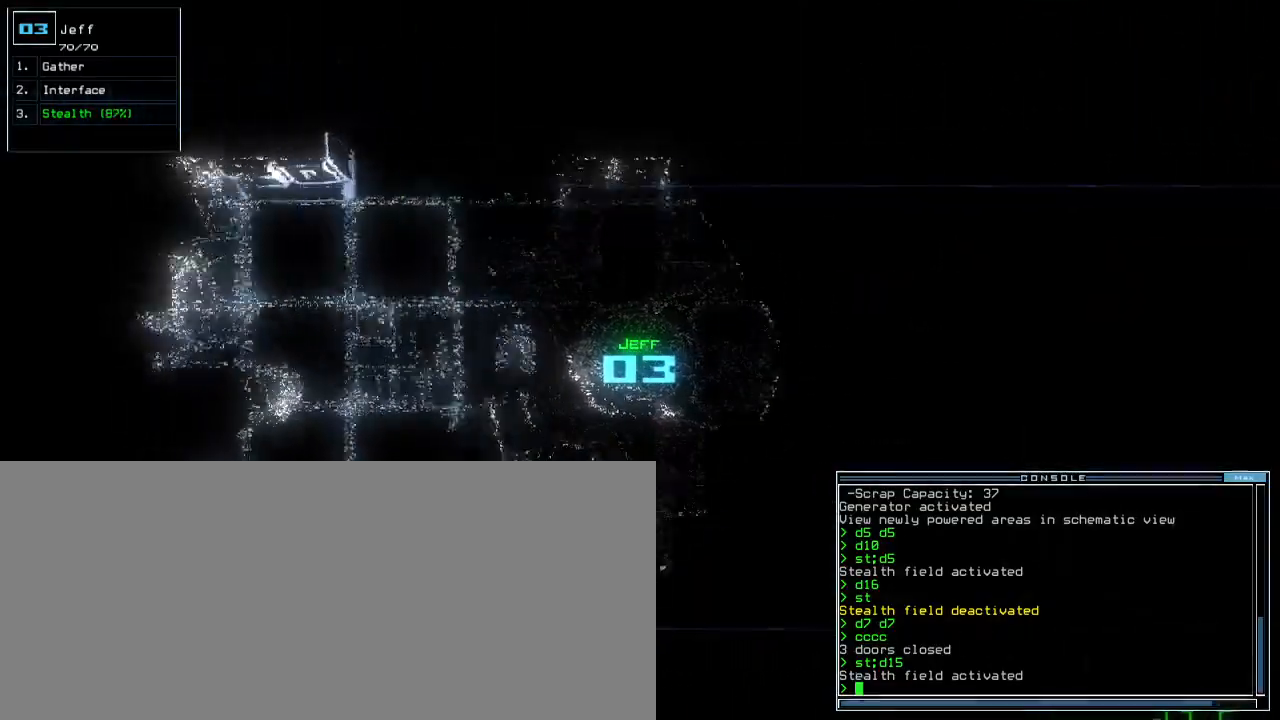
{"keys": ["up"], "events": []}